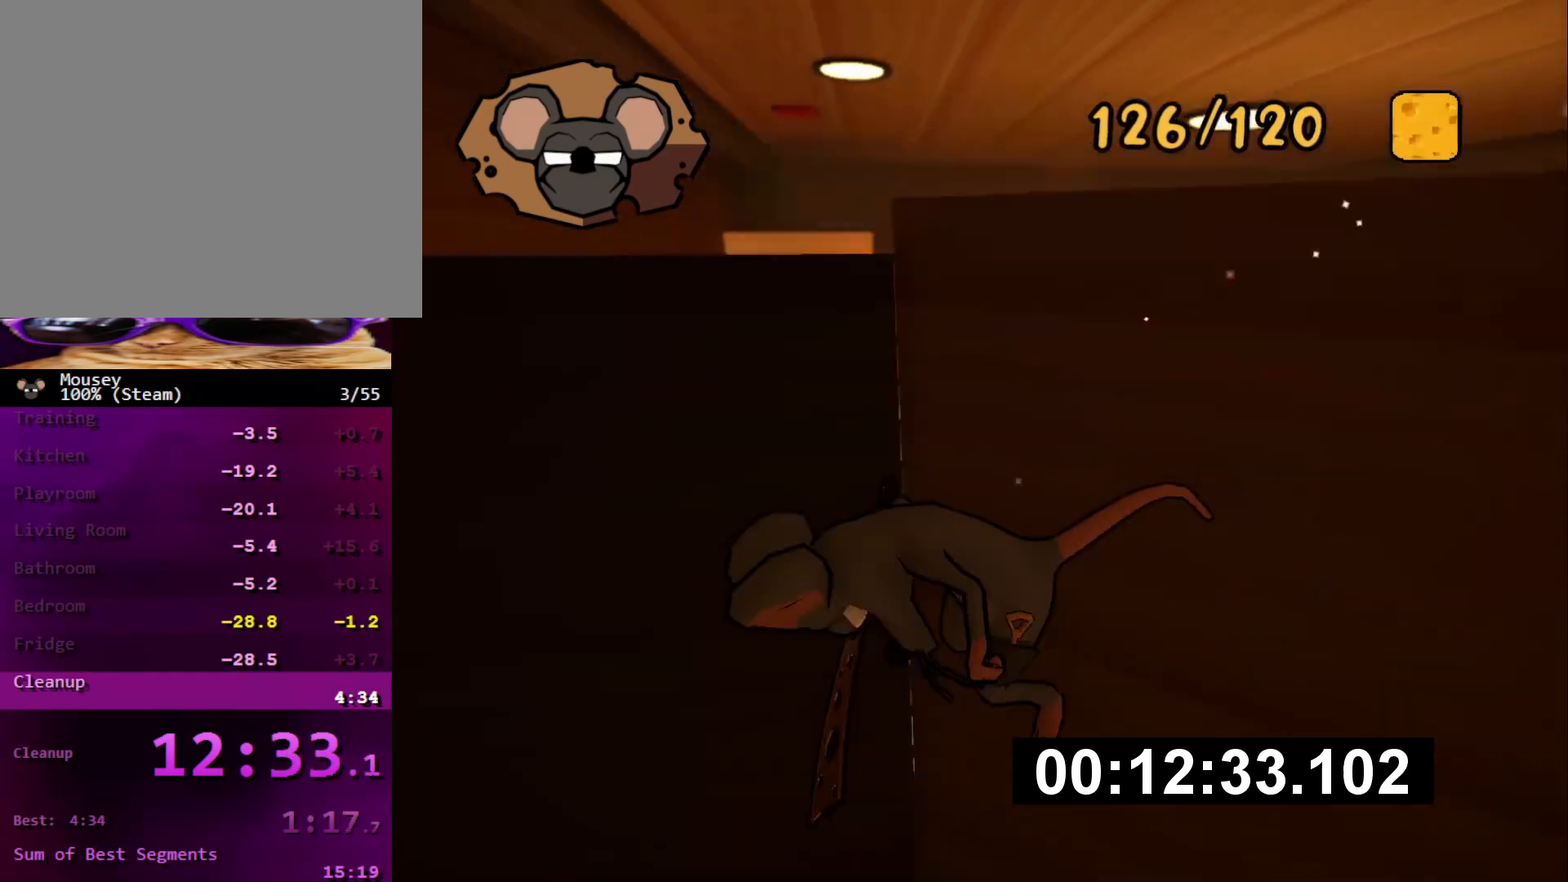
Gameplay with a controller (PlayStation layout); each line is a JSON object with the inputs held at the frame after it. "events" lists button and stick changes between this image and that frame as [ms after this image, input, new state], when the widget could be followed in between. Not read: L3 R3.
{"buttons": [], "left_stick": "center", "right_stick": "center", "events": [[50, "left_stick", "up-left"], [233, "left_stick", "center"]]}
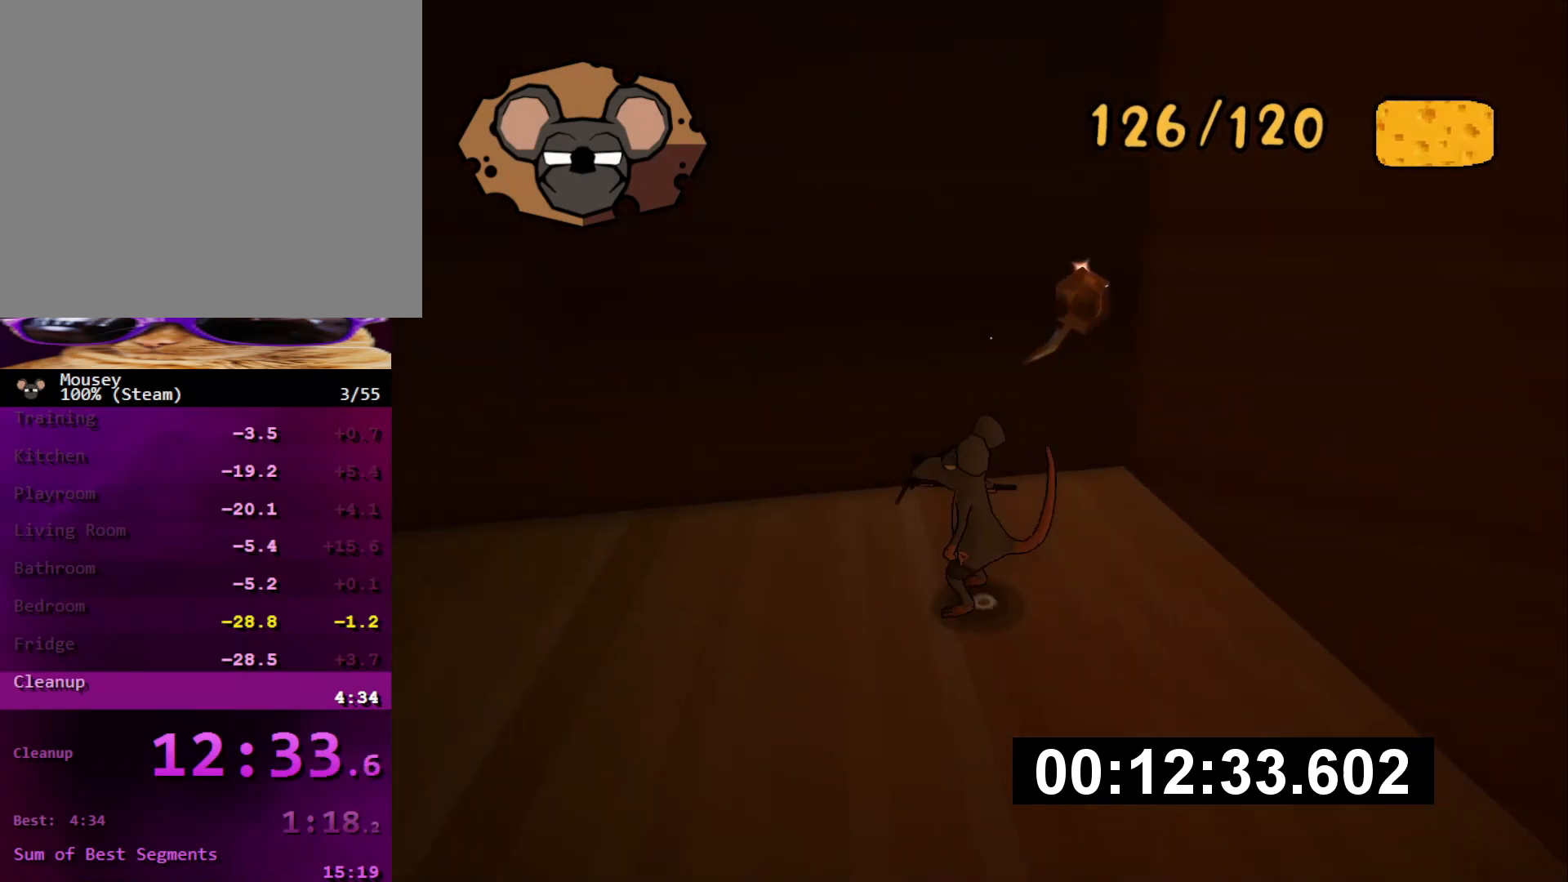
{"buttons": [], "left_stick": "center", "right_stick": "center", "events": [[67, "CROSS", "down"], [217, "left_stick", "up-right"], [301, "CROSS", "up"], [451, "left_stick", "center"]]}
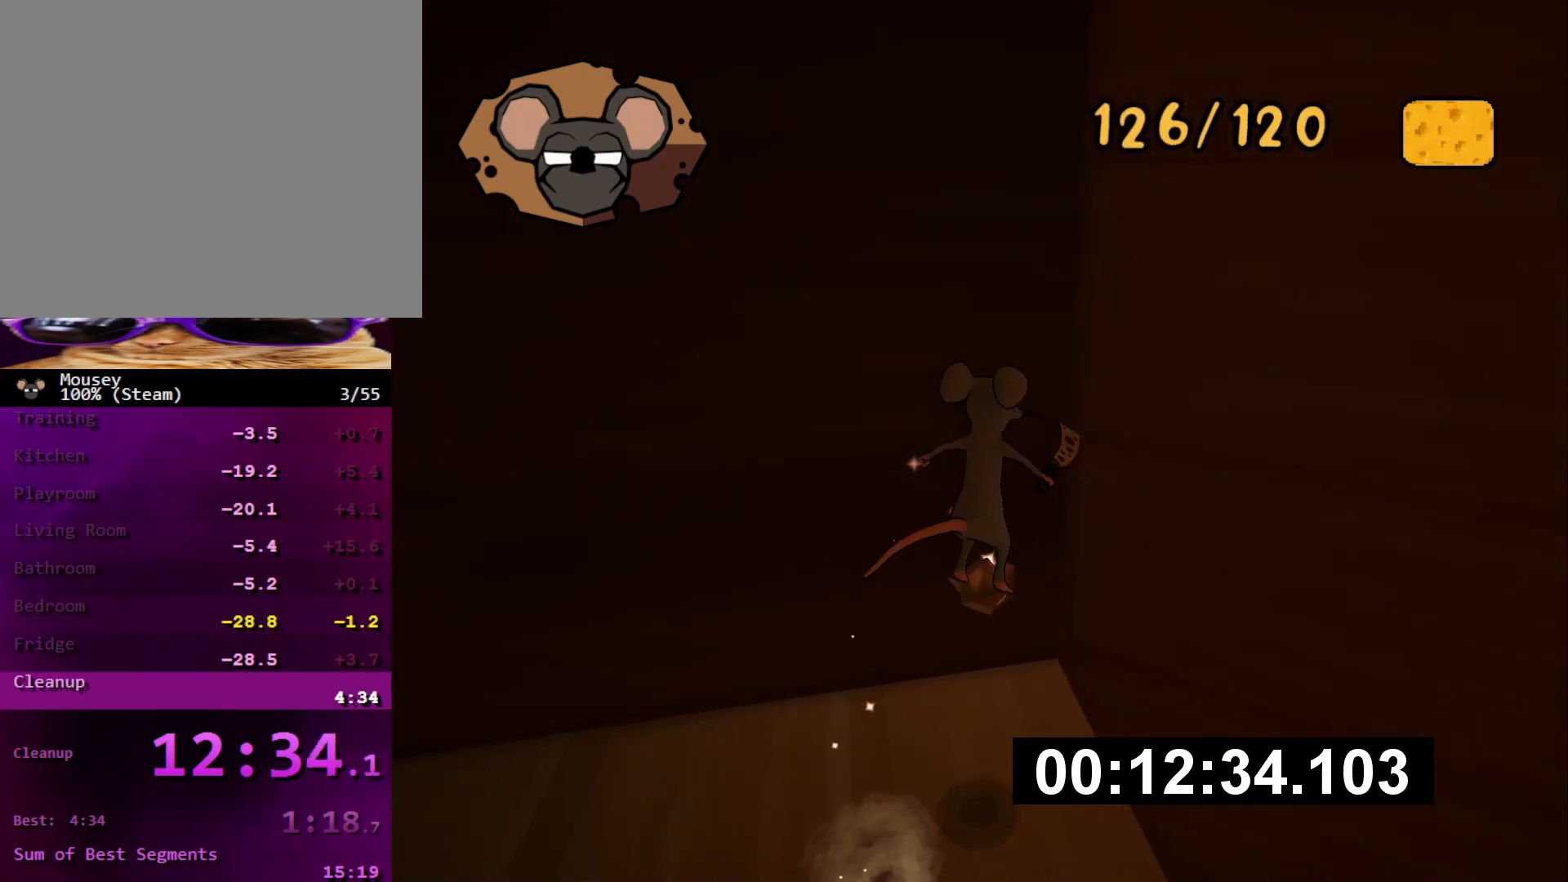
{"buttons": ["CROSS", "SQUARE"], "left_stick": "right", "right_stick": "center", "events": [[367, "left_stick", "right"], [434, "CROSS", "down"], [434, "SQUARE", "down"]]}
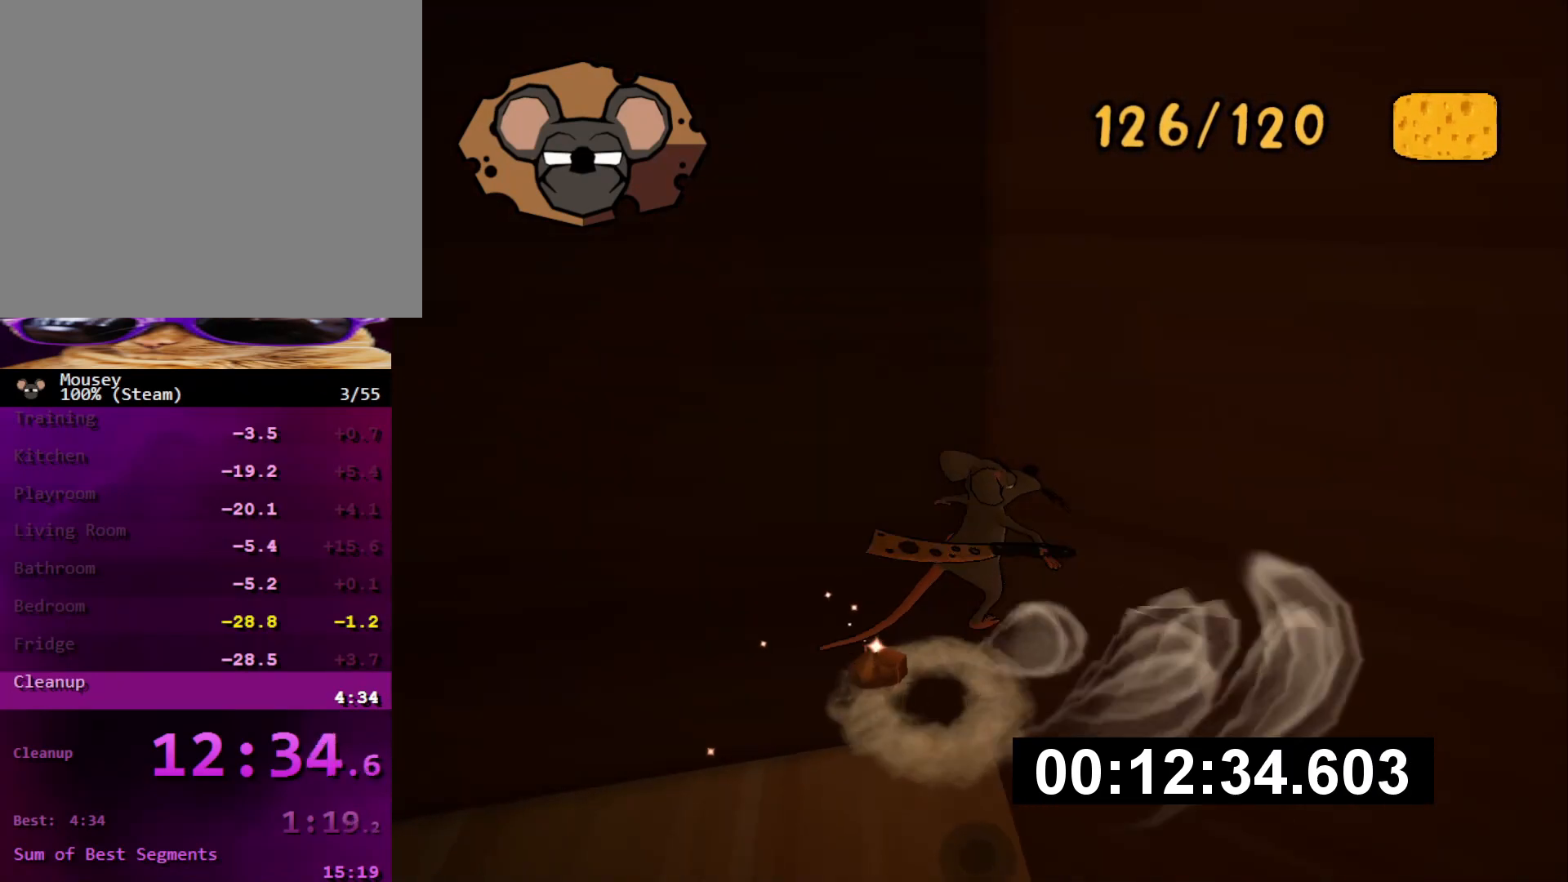
{"buttons": [], "left_stick": "up-right", "right_stick": "center", "events": [[67, "CROSS", "up"], [67, "SQUARE", "up"], [150, "left_stick", "down-right"], [351, "left_stick", "up-right"]]}
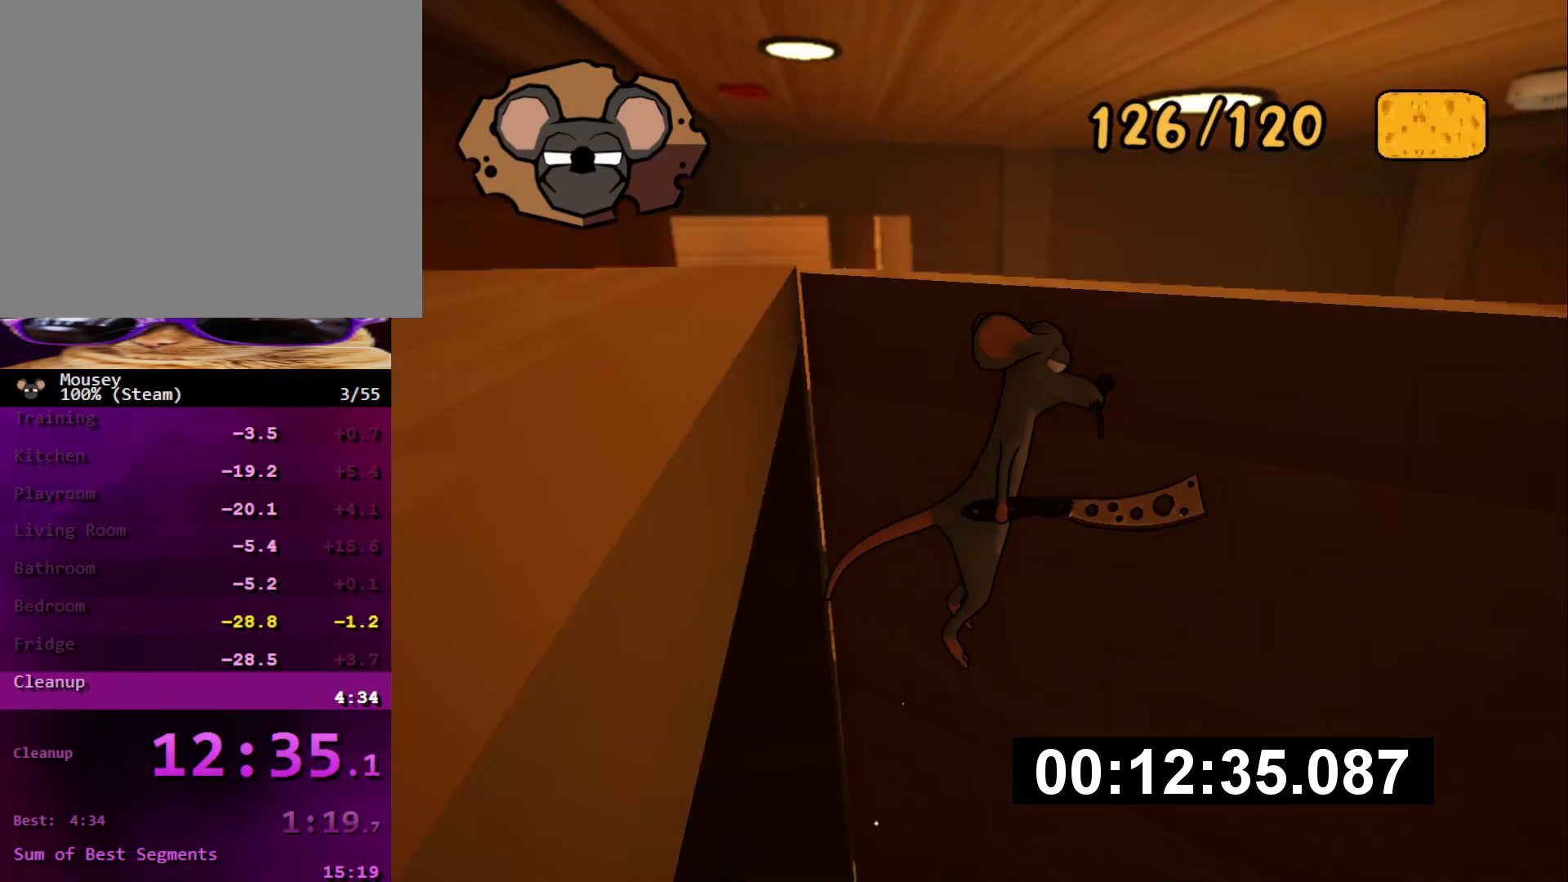
{"buttons": [], "left_stick": "down-left", "right_stick": "center", "events": [[33, "left_stick", "down-left"], [67, "CROSS", "down"], [451, "CROSS", "up"]]}
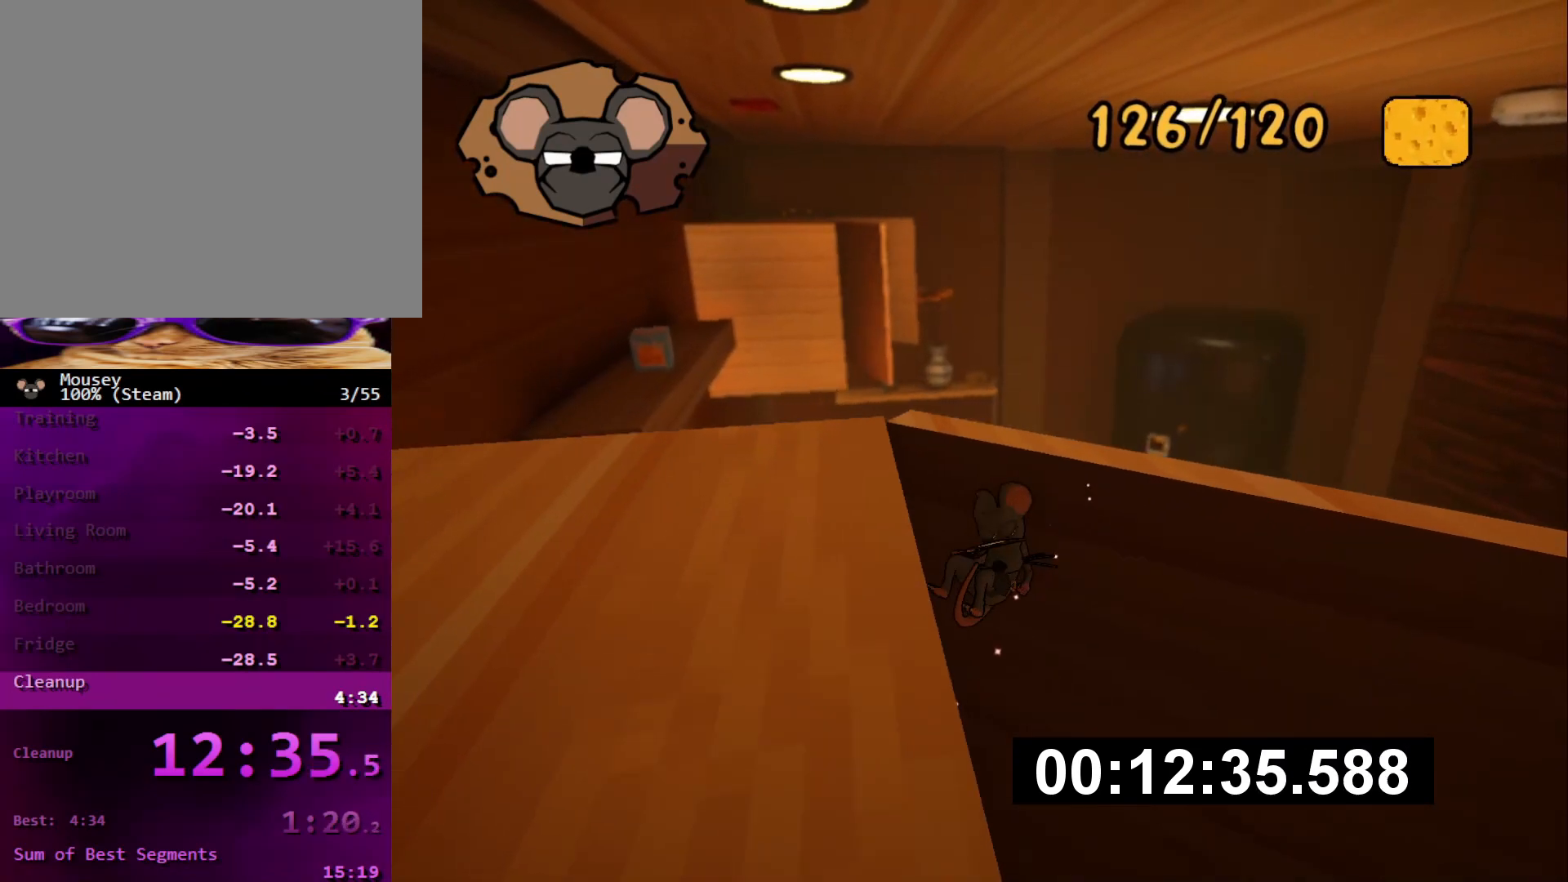
{"buttons": [], "left_stick": "down-left", "right_stick": "left", "events": [[33, "CROSS", "down"], [116, "CROSS", "up"], [200, "CROSS", "down"], [283, "CROSS", "up"], [417, "right_stick", "left"]]}
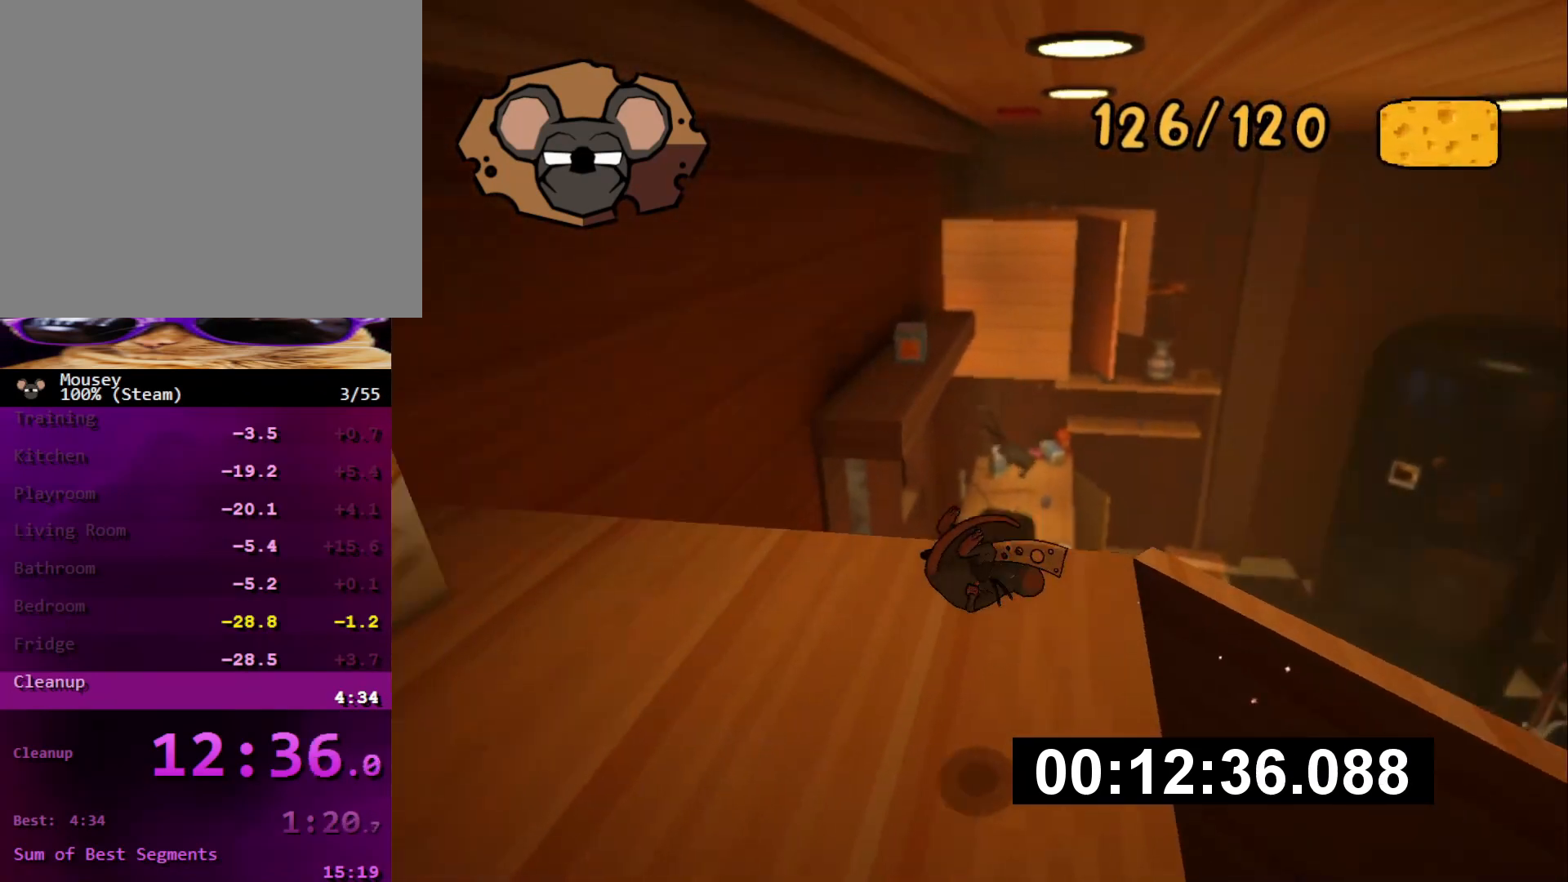
{"buttons": [], "left_stick": "down-left", "right_stick": "left", "events": []}
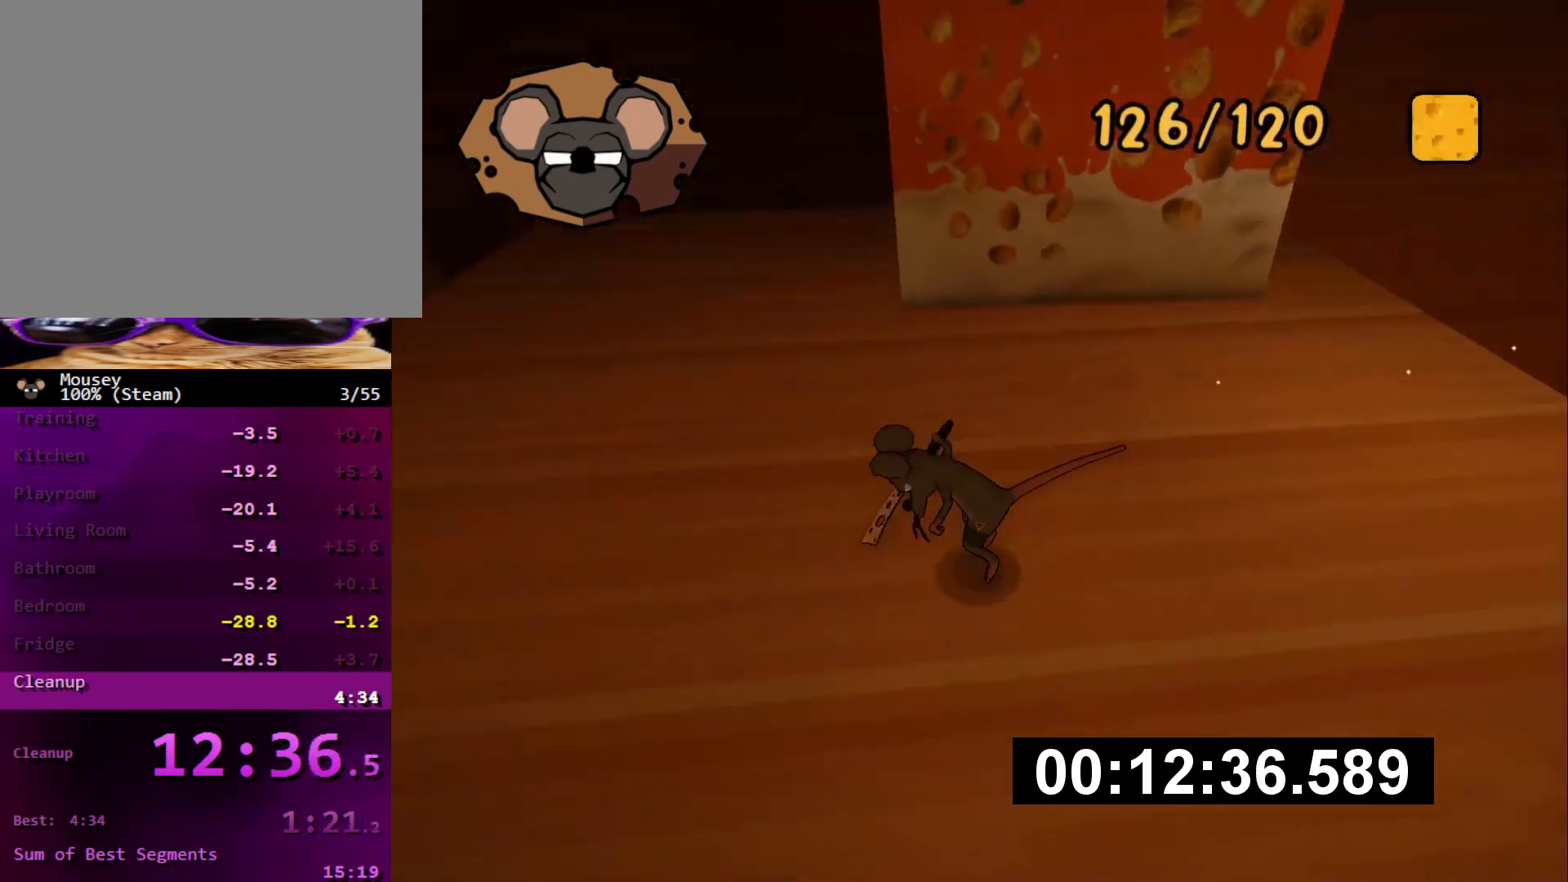
{"buttons": [], "left_stick": "up-left", "right_stick": "down", "events": [[16, "left_stick", "up-left"], [83, "right_stick", "up"], [116, "CROSS", "down"], [166, "SQUARE", "down"], [166, "right_stick", "up-right"], [250, "CROSS", "up"], [283, "SQUARE", "up"], [300, "right_stick", "down"]]}
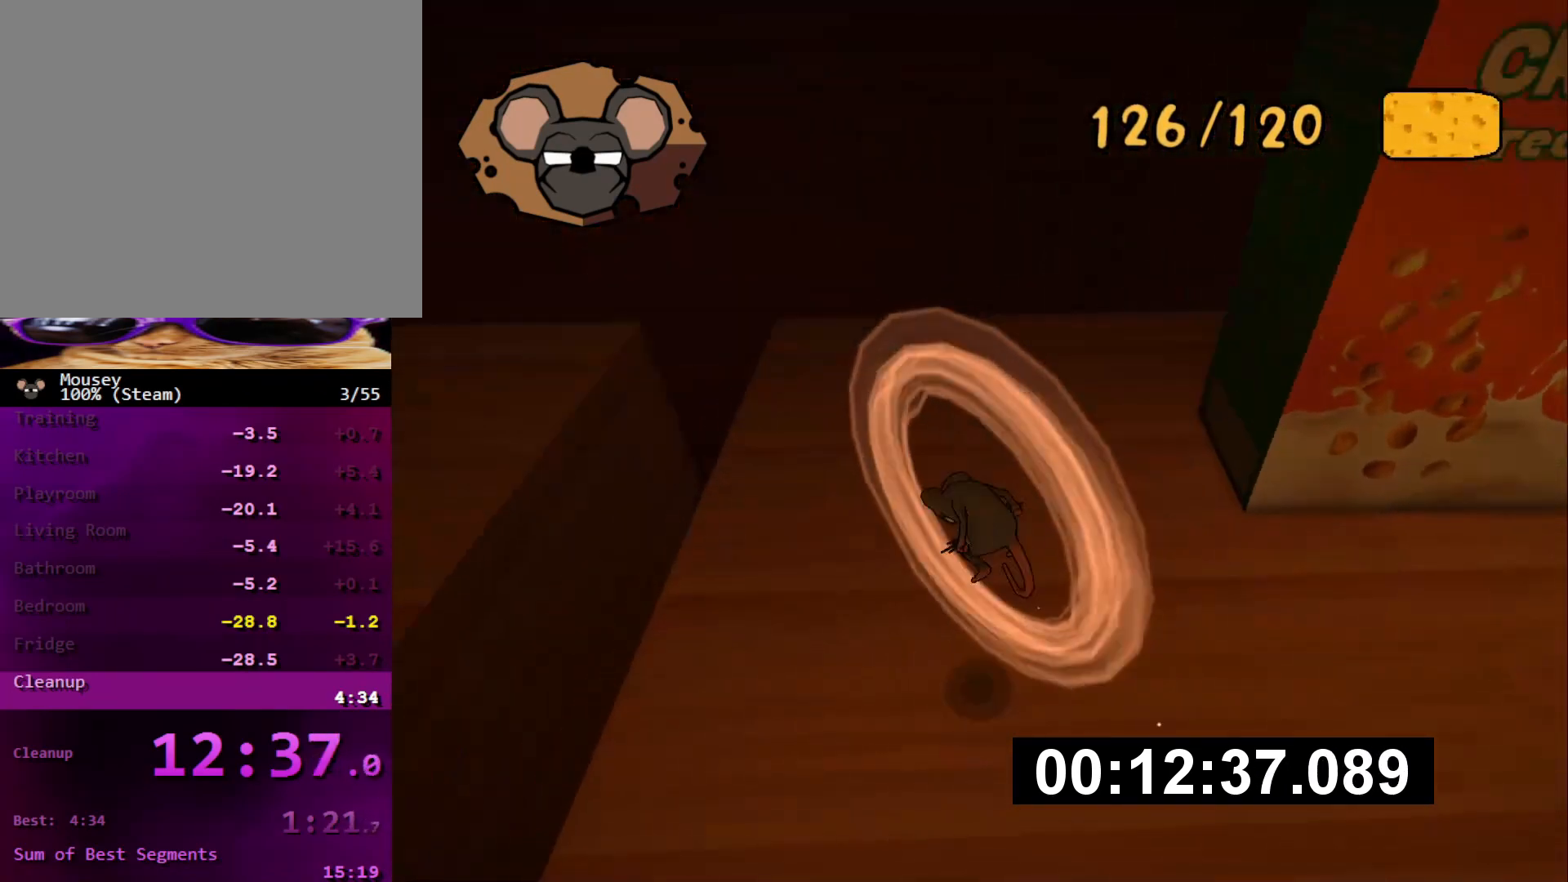
{"buttons": [], "left_stick": "up-left", "right_stick": "center", "events": [[50, "right_stick", "center"], [334, "right_stick", "down-right"], [484, "right_stick", "center"]]}
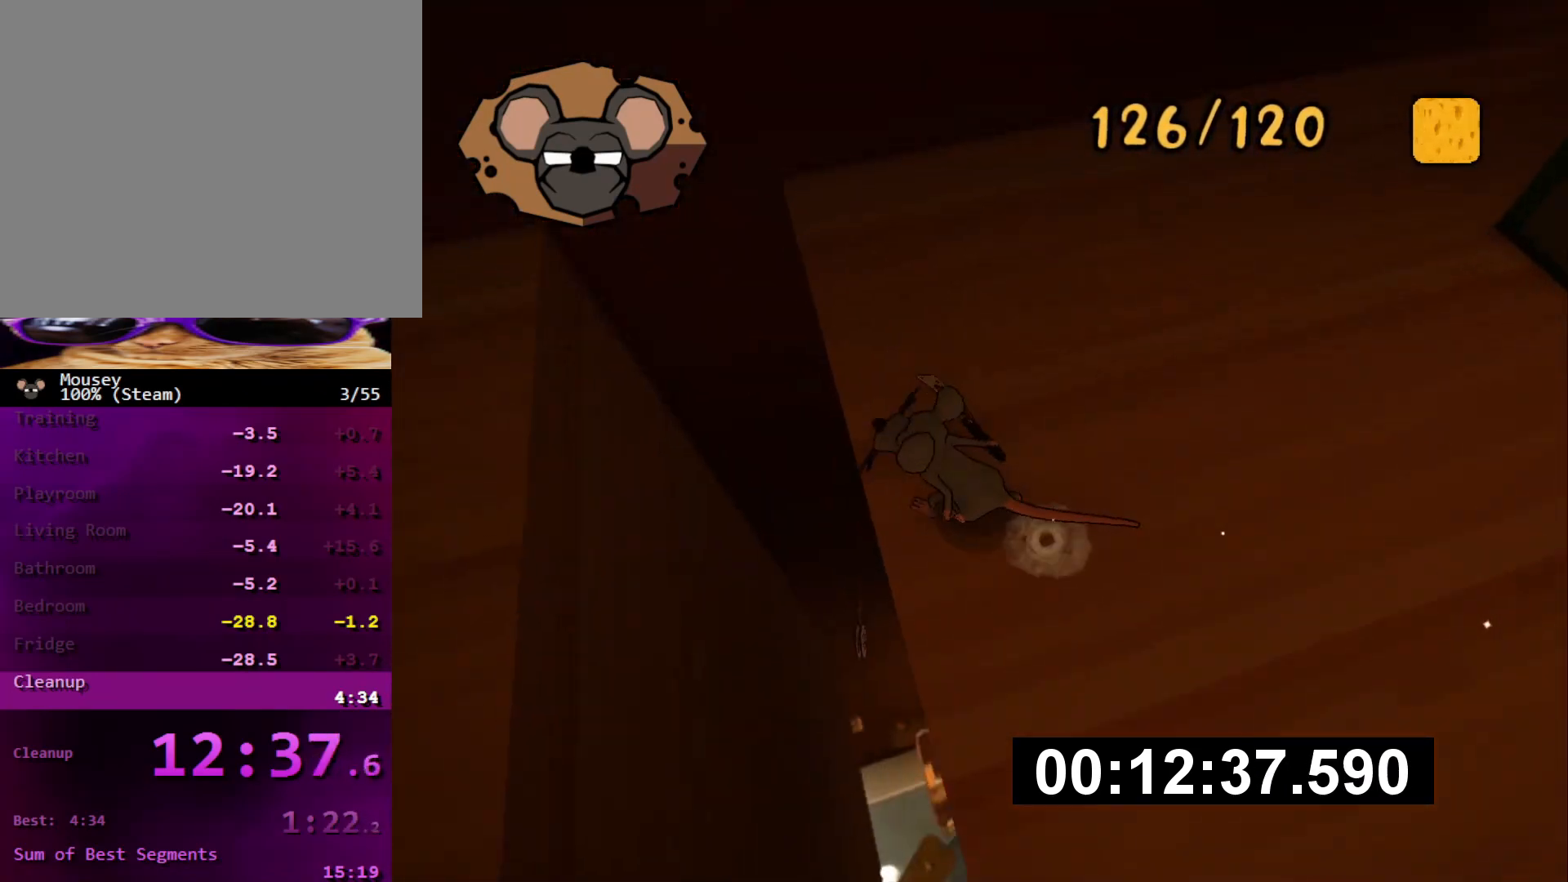
{"buttons": [], "left_stick": "left", "right_stick": "center", "events": [[183, "left_stick", "center"], [350, "left_stick", "up-left"], [417, "left_stick", "up-right"], [483, "left_stick", "left"]]}
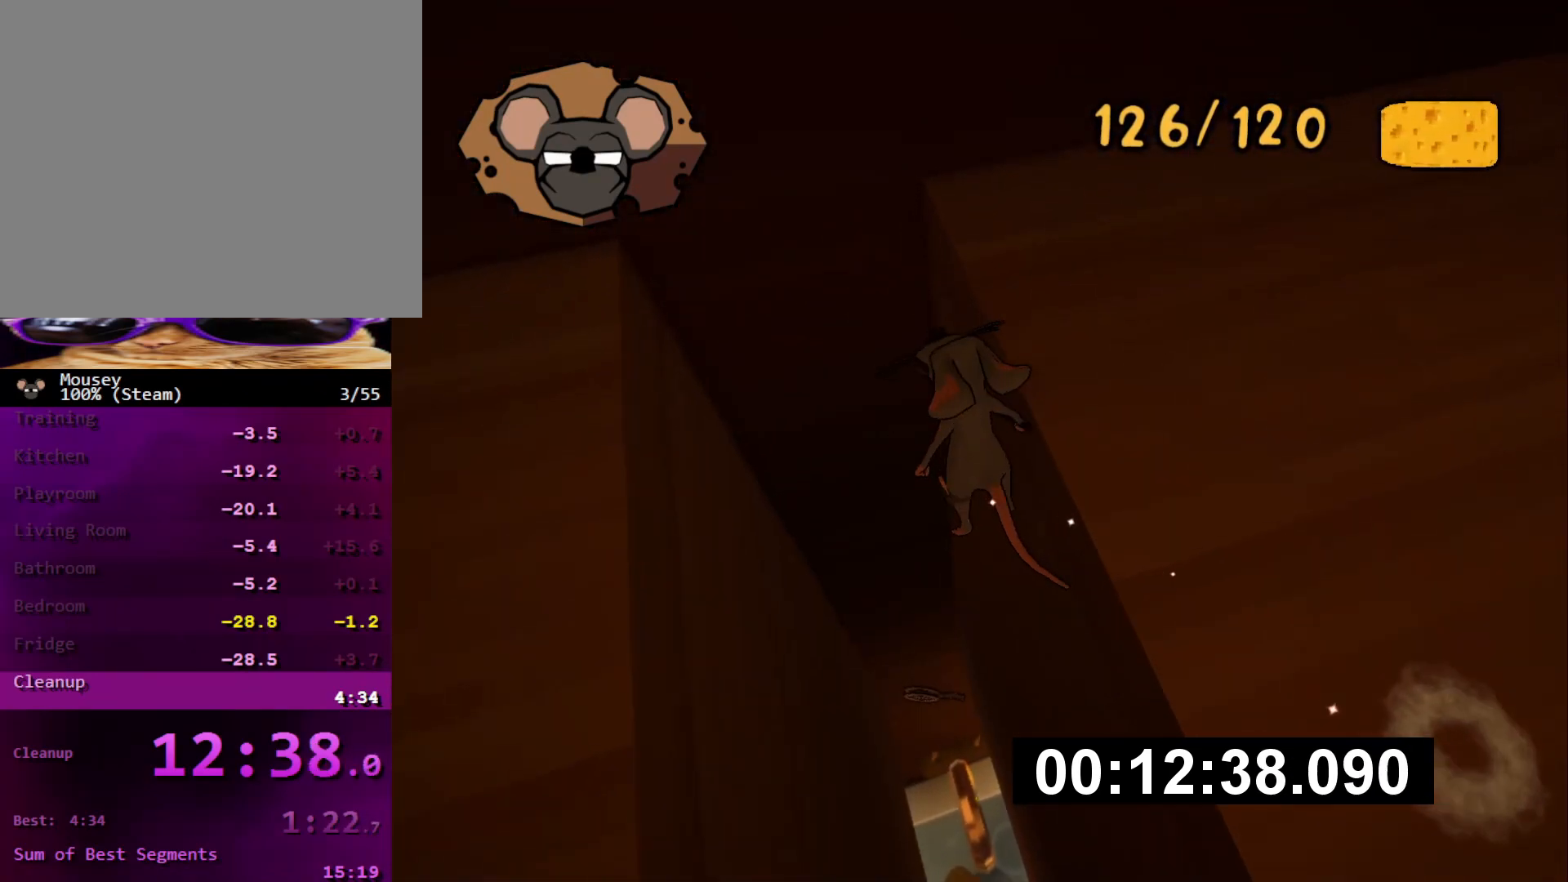
{"buttons": ["CIRCLE"], "left_stick": "up-left", "right_stick": "center", "events": [[50, "left_stick", "center"], [217, "left_stick", "down-right"], [300, "left_stick", "center"], [434, "left_stick", "up-left"], [501, "CIRCLE", "down"]]}
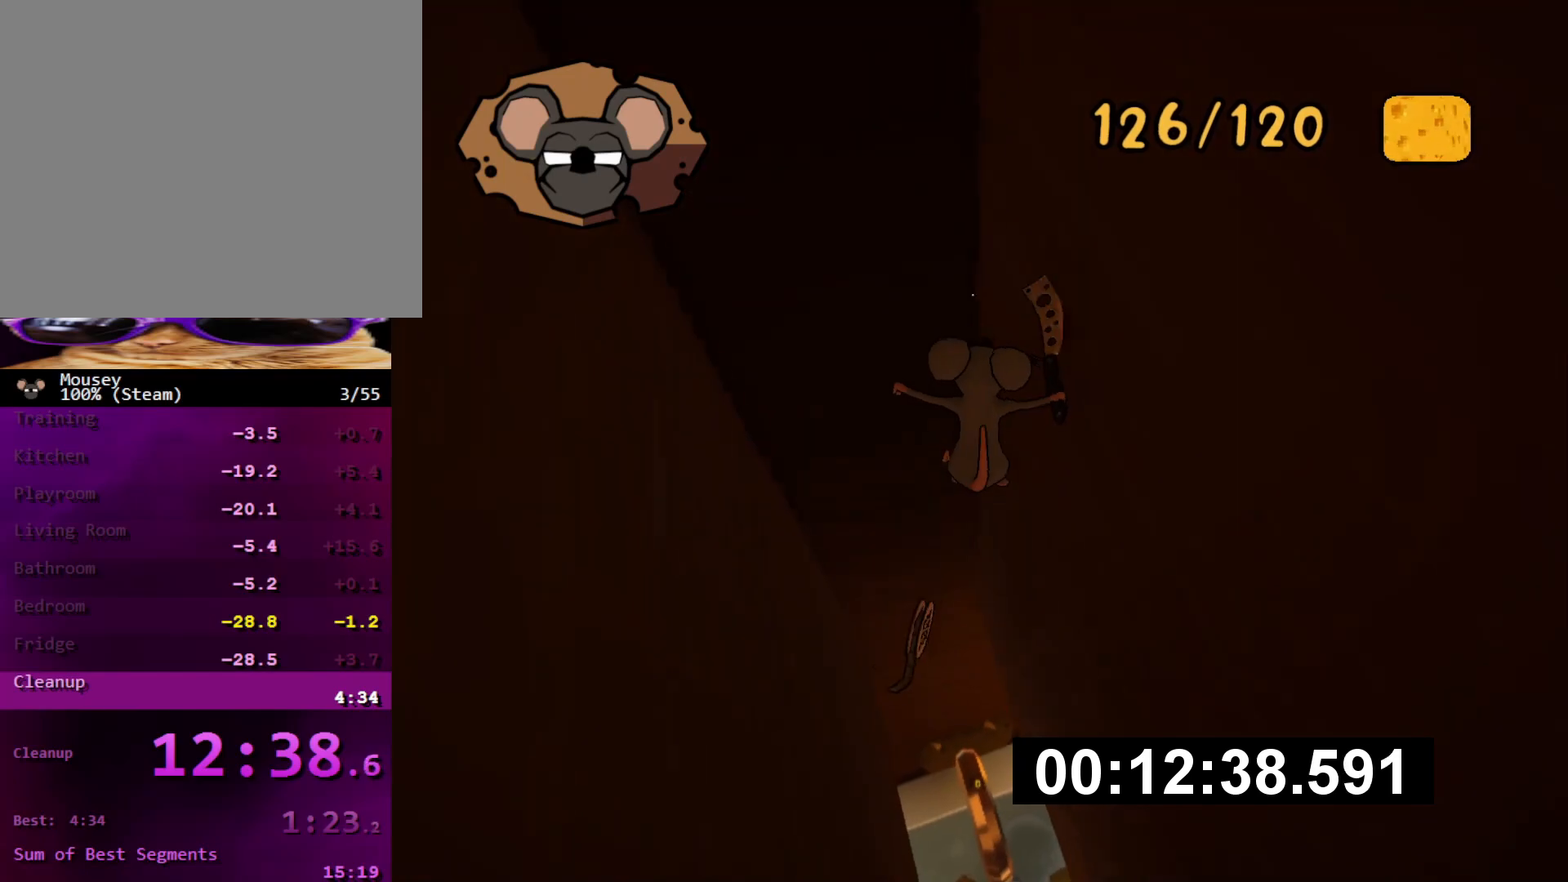
{"buttons": [], "left_stick": "up-left", "right_stick": "center", "events": [[16, "left_stick", "left"], [50, "CIRCLE", "up"], [133, "CIRCLE", "down"], [183, "CIRCLE", "up"], [250, "left_stick", "up-left"], [267, "CIRCLE", "down"], [317, "CIRCLE", "up"], [383, "CIRCLE", "down"], [433, "CIRCLE", "up"]]}
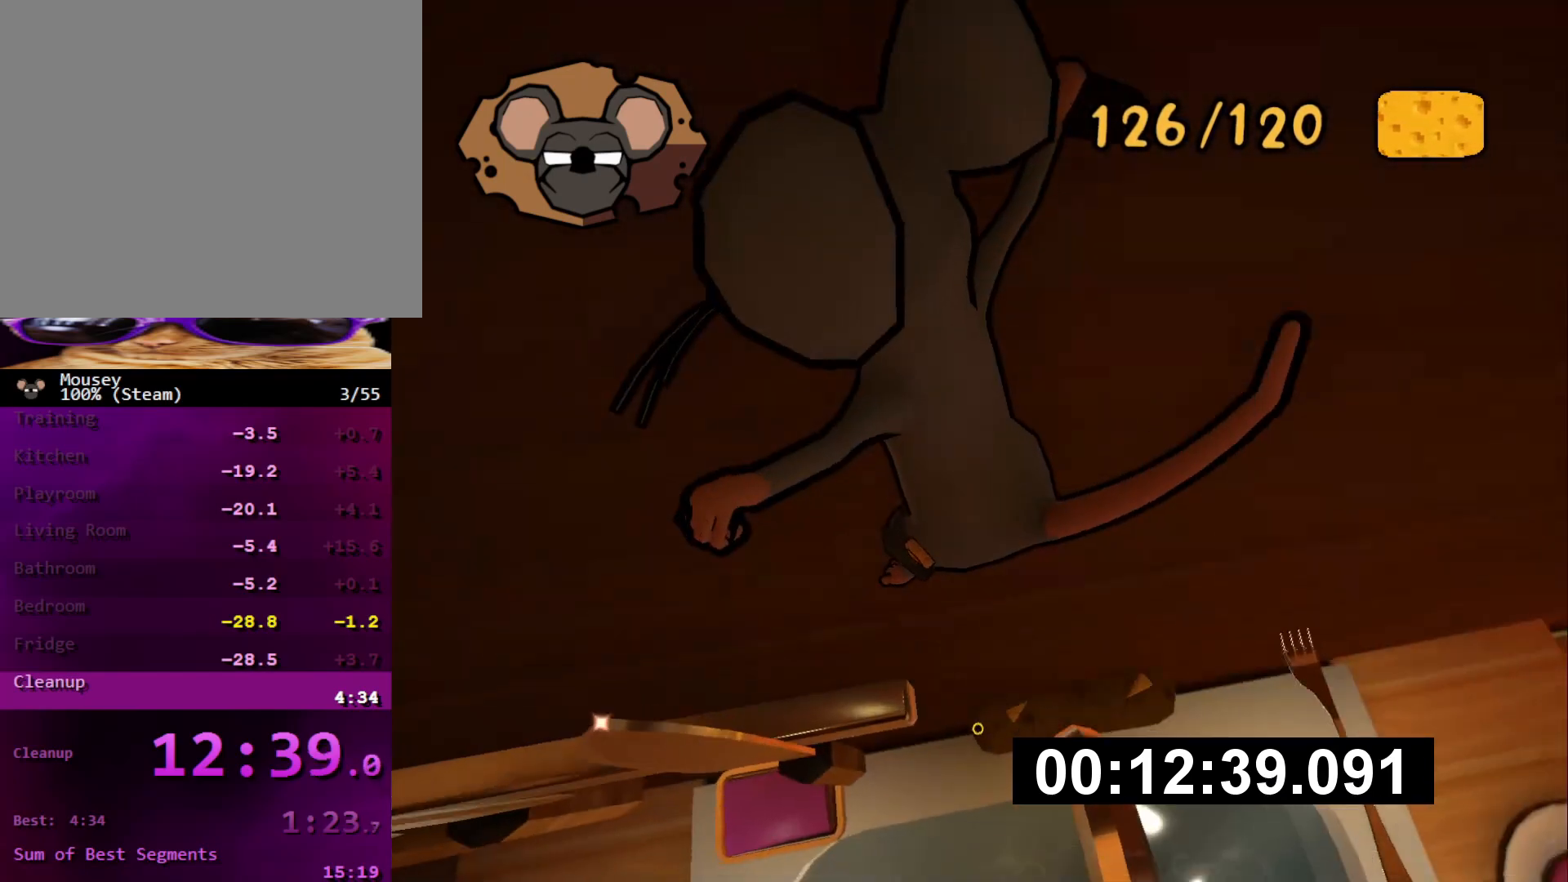
{"buttons": [], "left_stick": "down-right", "right_stick": "right", "events": [[17, "CIRCLE", "down"], [83, "CIRCLE", "up"], [134, "CIRCLE", "down"], [284, "left_stick", "center"], [334, "CIRCLE", "up"], [350, "left_stick", "down-right"], [467, "right_stick", "right"]]}
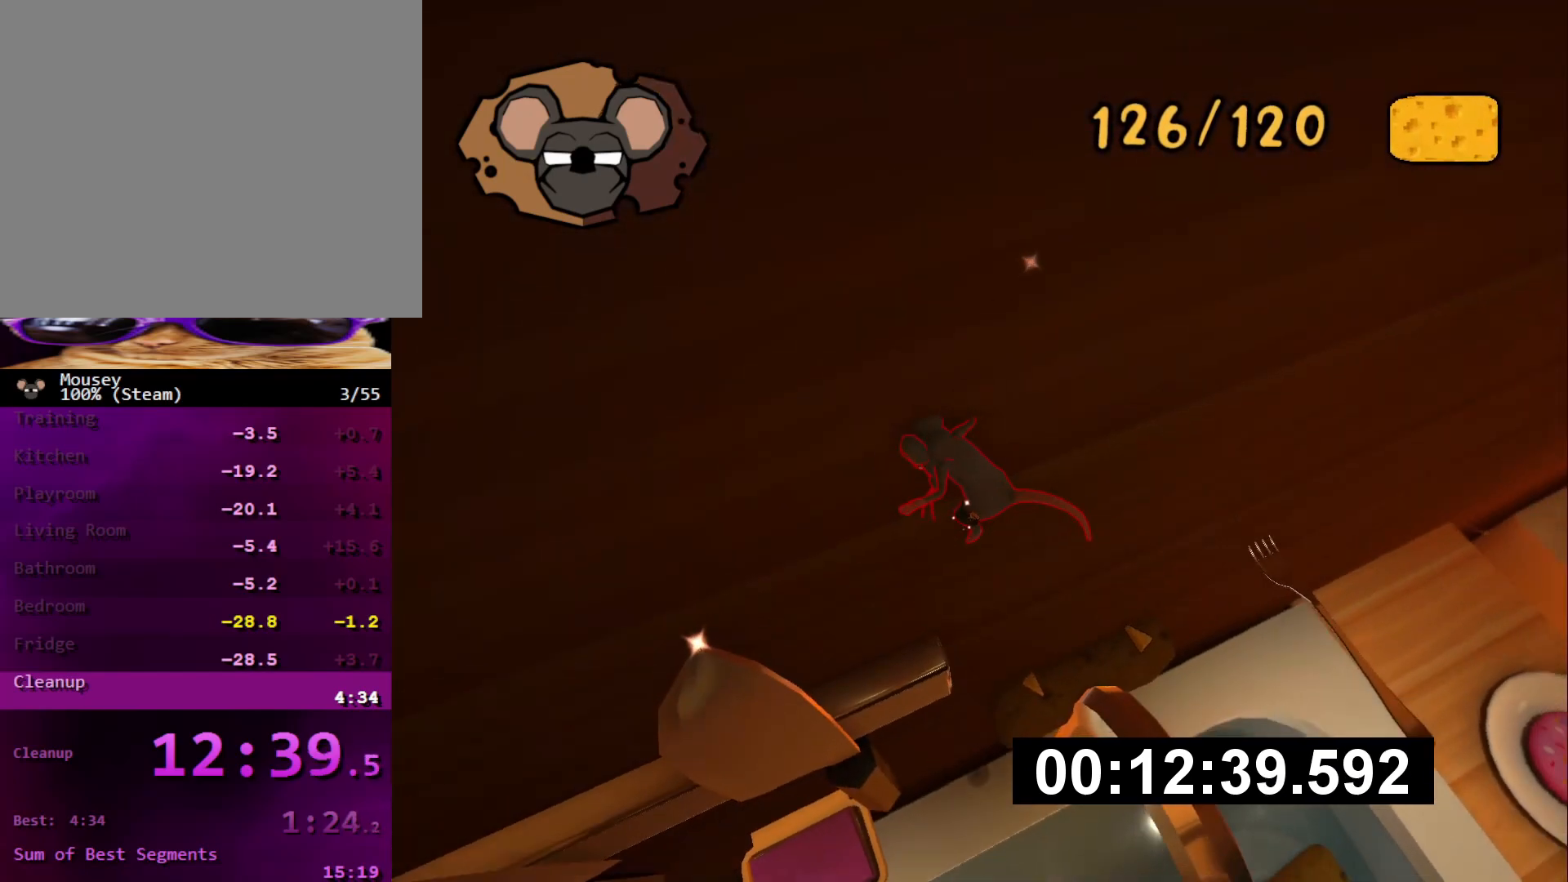
{"buttons": [], "left_stick": "center", "right_stick": "up-right", "events": [[16, "left_stick", "center"], [150, "right_stick", "center"], [483, "right_stick", "up-right"]]}
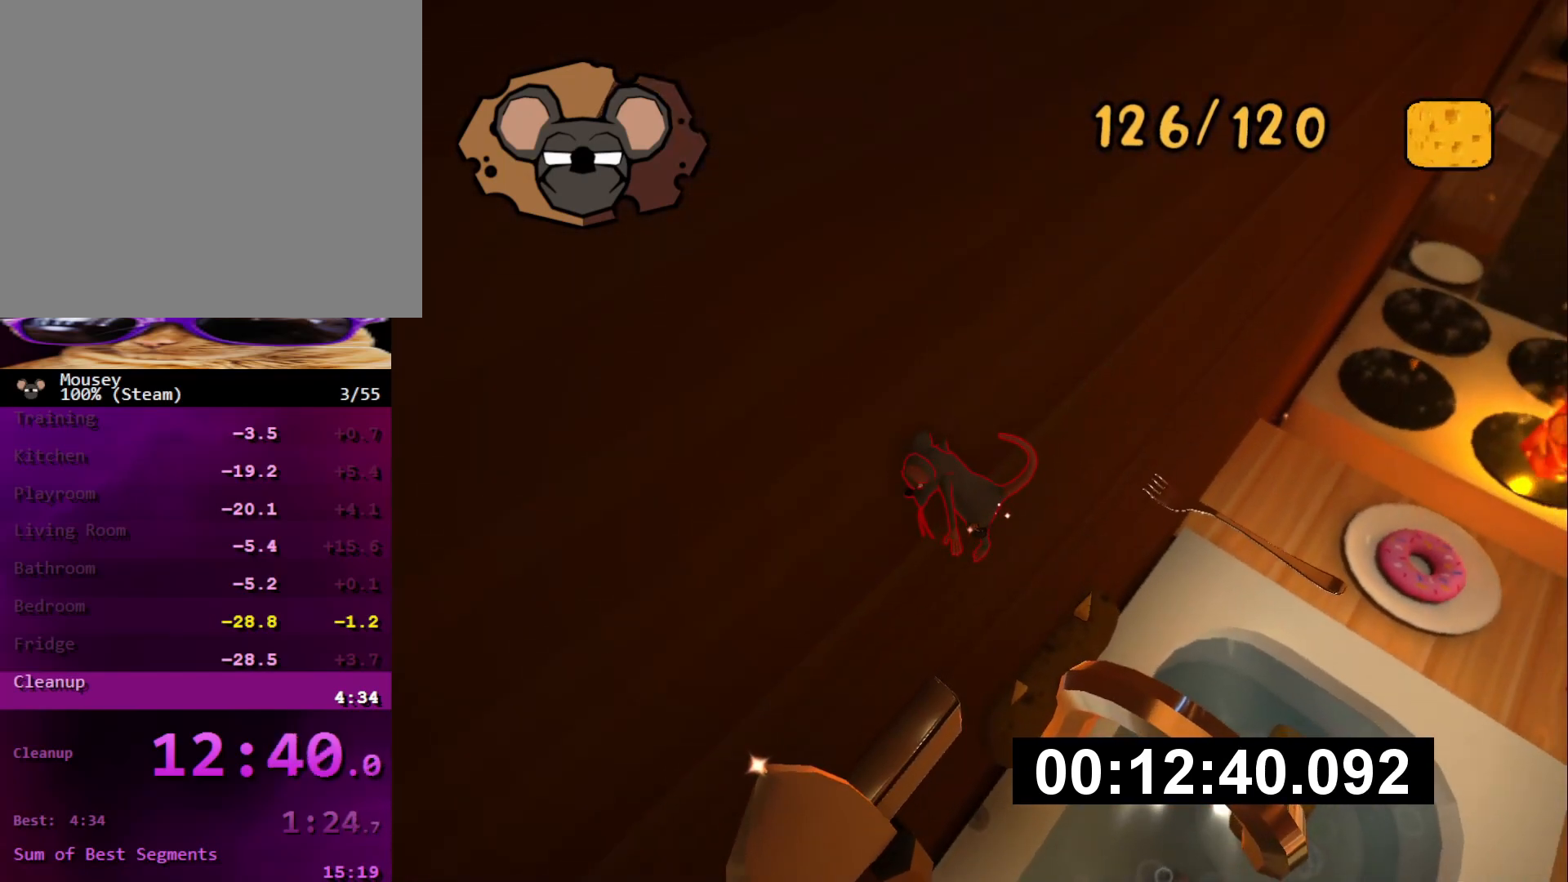
{"buttons": [], "left_stick": "right", "right_stick": "down-left", "events": [[50, "right_stick", "center"], [100, "left_stick", "right"], [334, "right_stick", "down-left"]]}
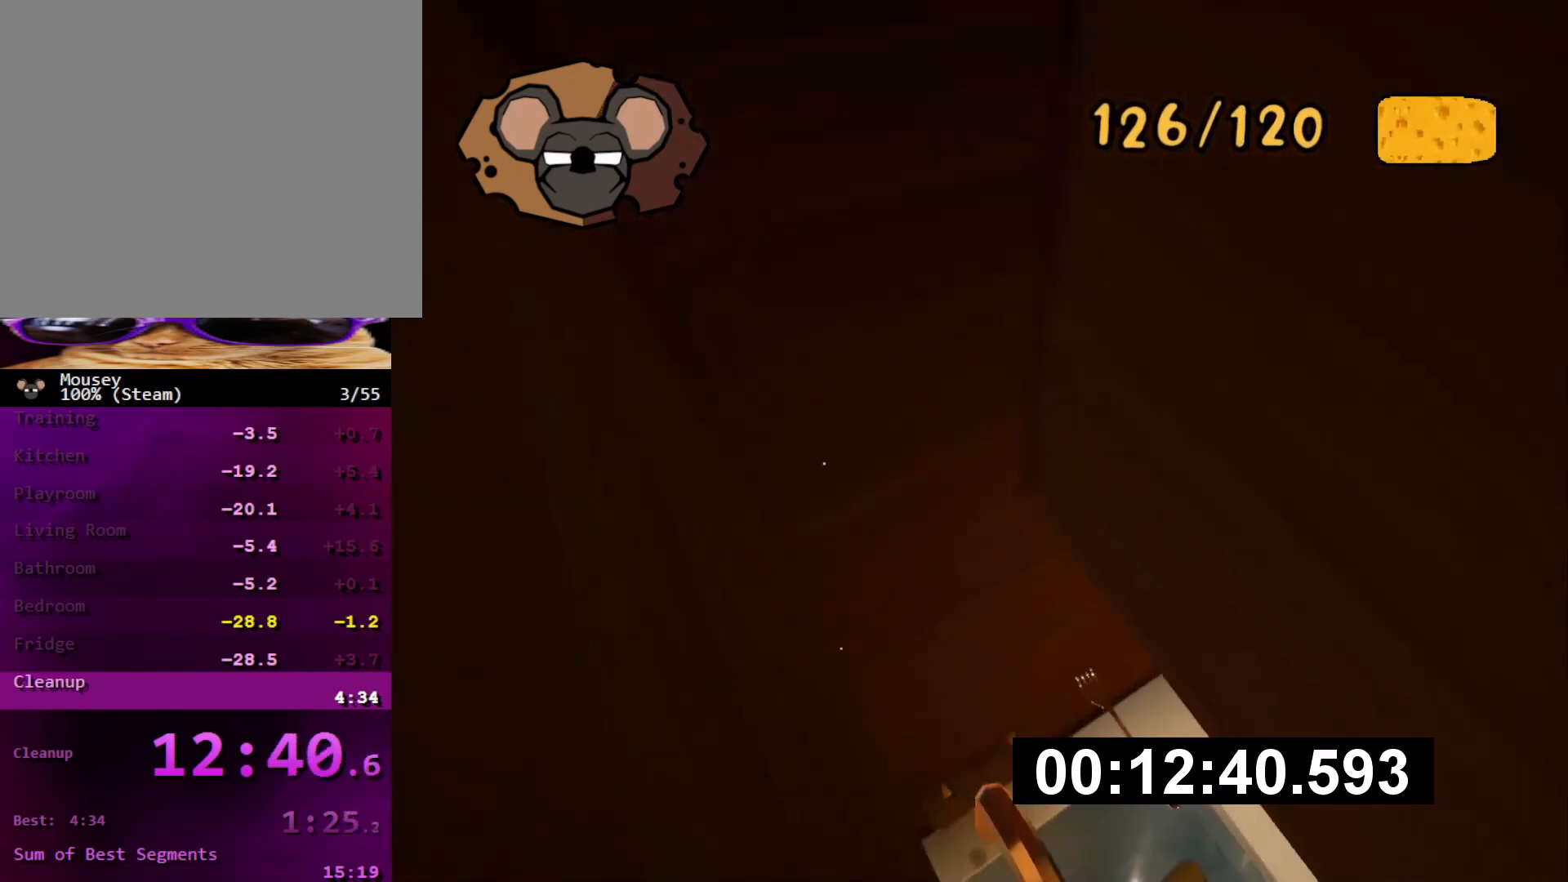
{"buttons": [], "left_stick": "right", "right_stick": "right", "events": [[33, "right_stick", "center"], [100, "left_stick", "center"], [300, "left_stick", "right"], [333, "right_stick", "down"], [467, "right_stick", "right"]]}
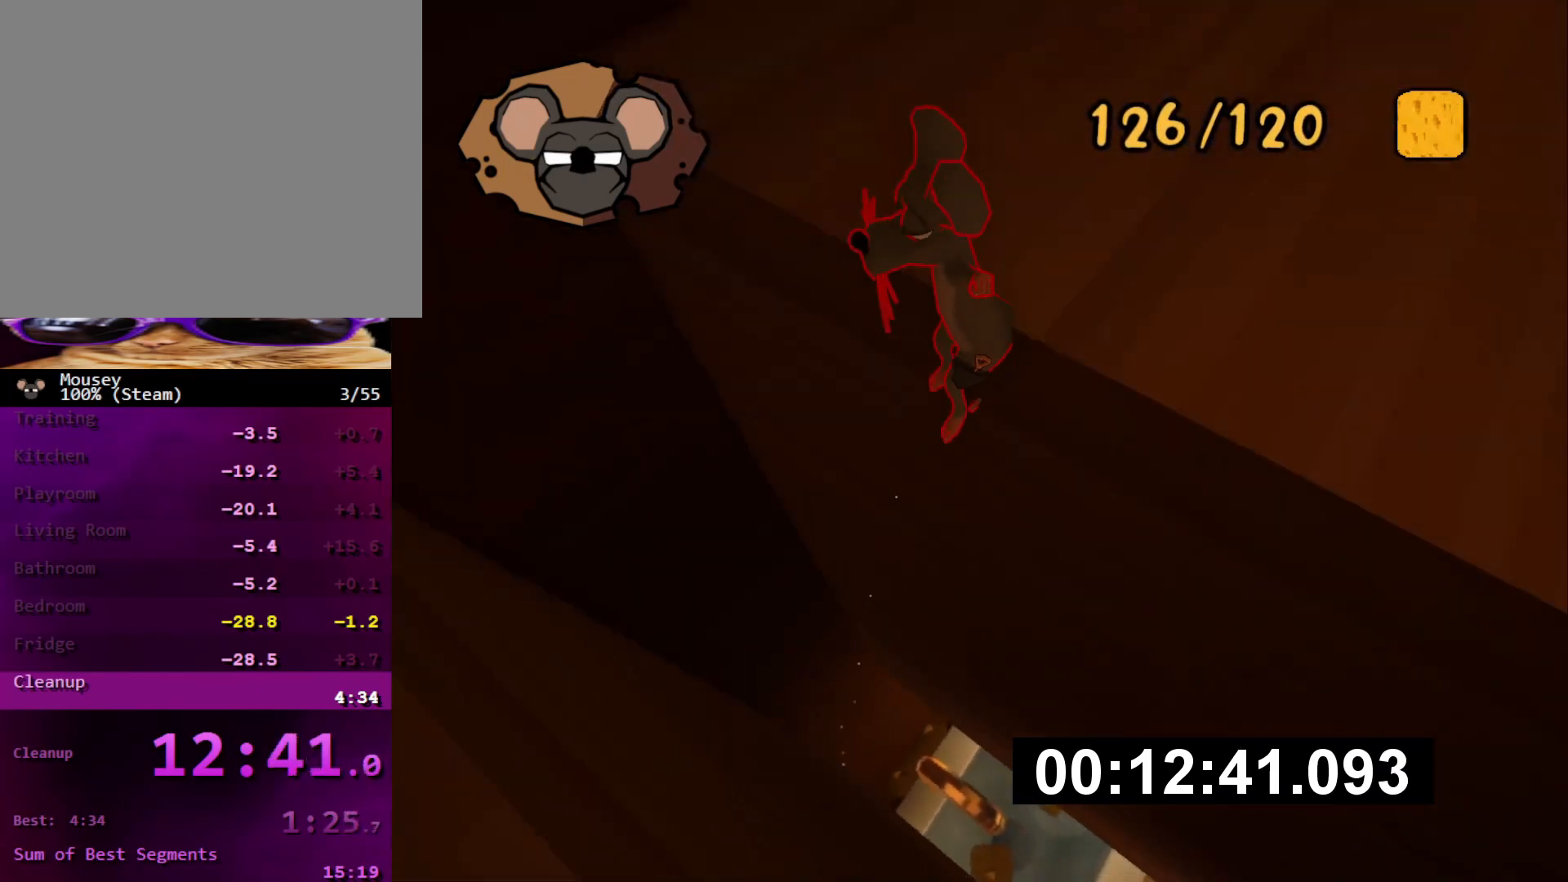
{"buttons": [], "left_stick": "right", "right_stick": "center", "events": [[150, "right_stick", "center"], [300, "CROSS", "down"], [367, "CROSS", "up"]]}